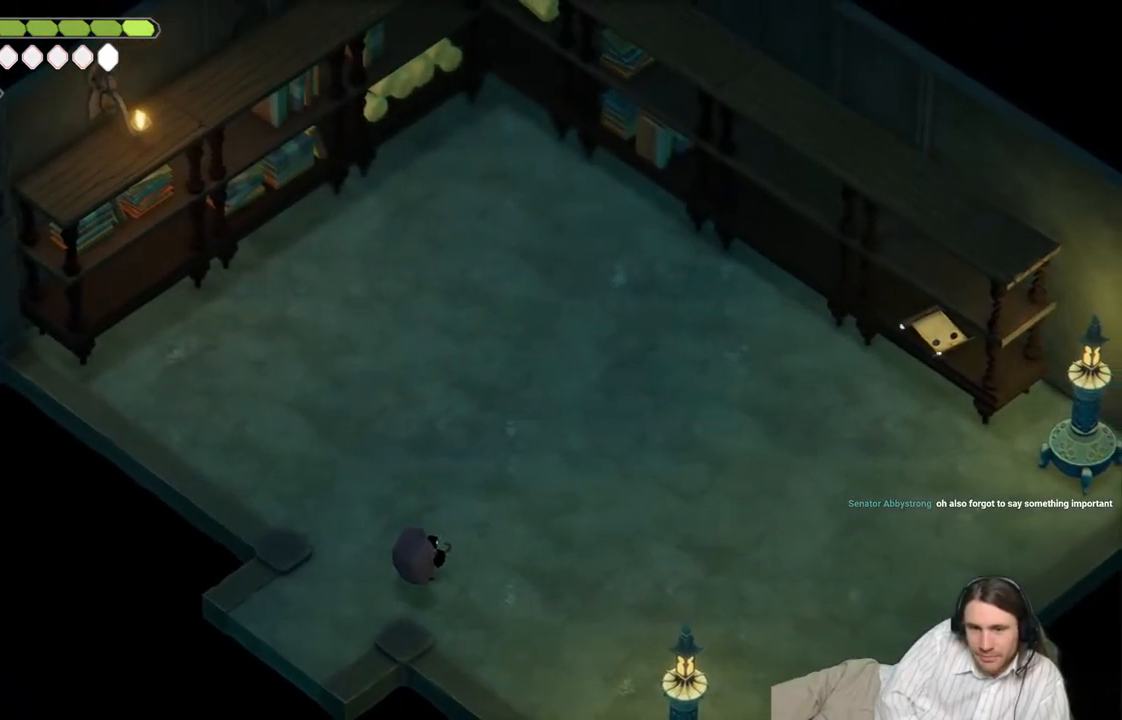
Gameplay with a controller (Xbox layout); each line is a JSON object with the inputs held at the frame after it. "events" lists button and stick changes between this image and that frame as [ms after this image, input, new state], when the widget could be followed in between.
{"buttons": [], "left_stick": "center", "right_stick": "up", "events": []}
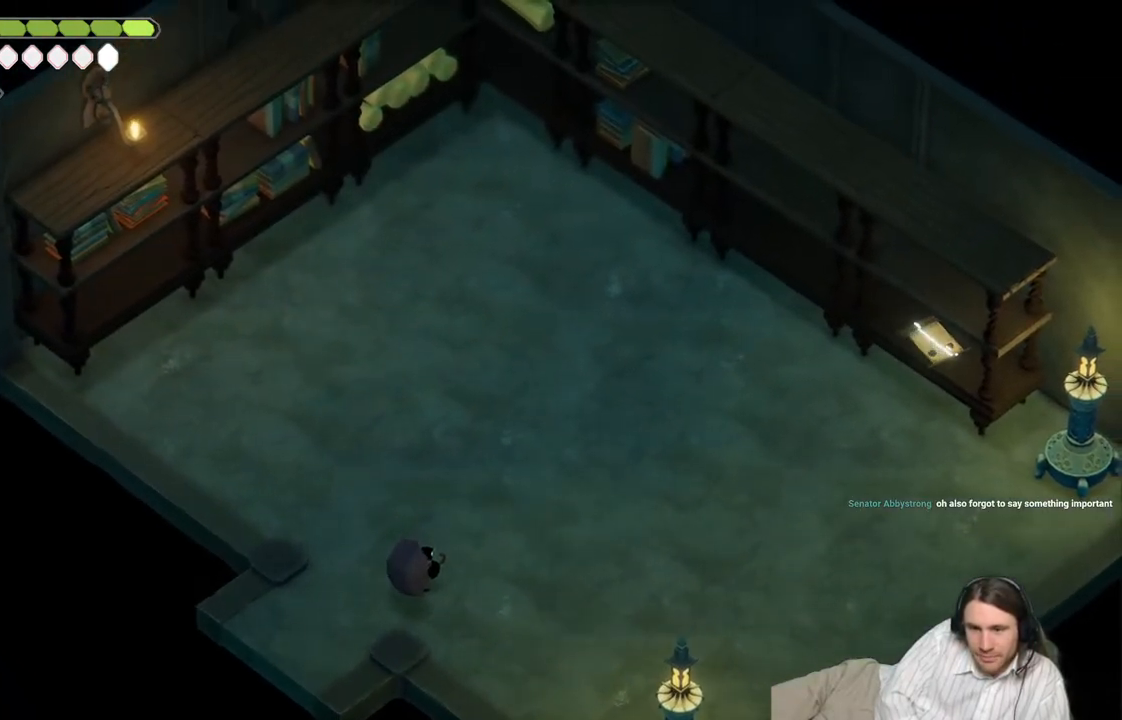
{"buttons": [], "left_stick": "right", "right_stick": "up", "events": [[450, "left_stick", "right"]]}
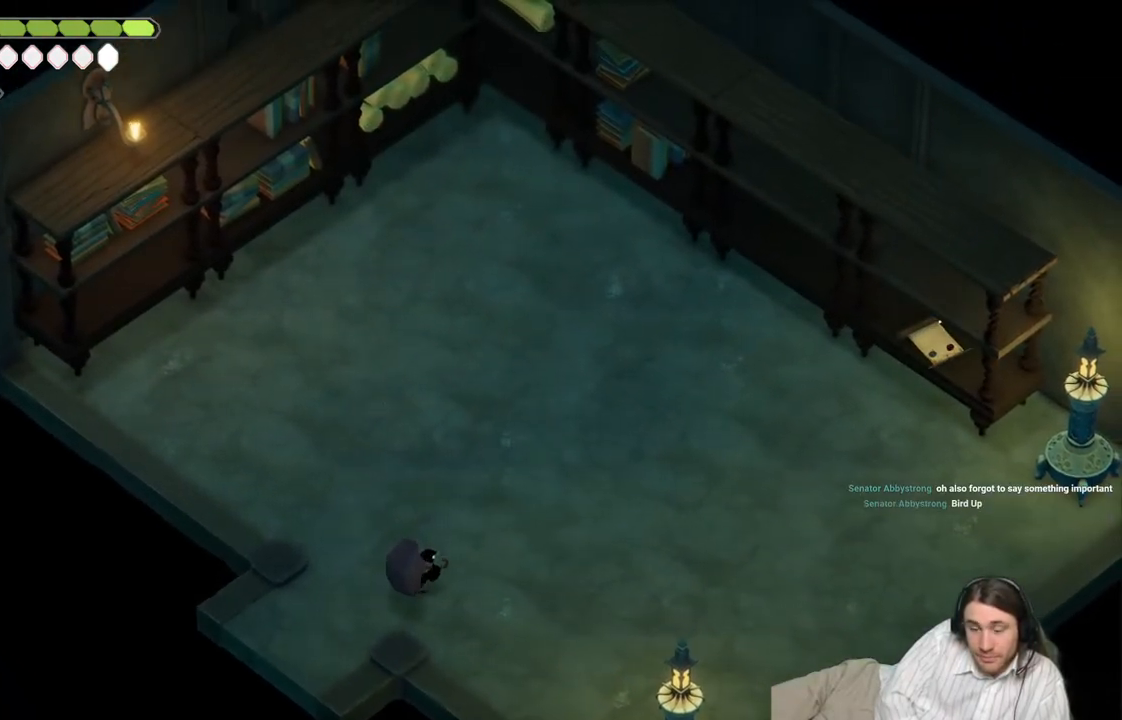
{"buttons": [], "left_stick": "up-right", "right_stick": "up", "events": [[100, "left_stick", "up-right"], [167, "B", "down"], [333, "B", "up"]]}
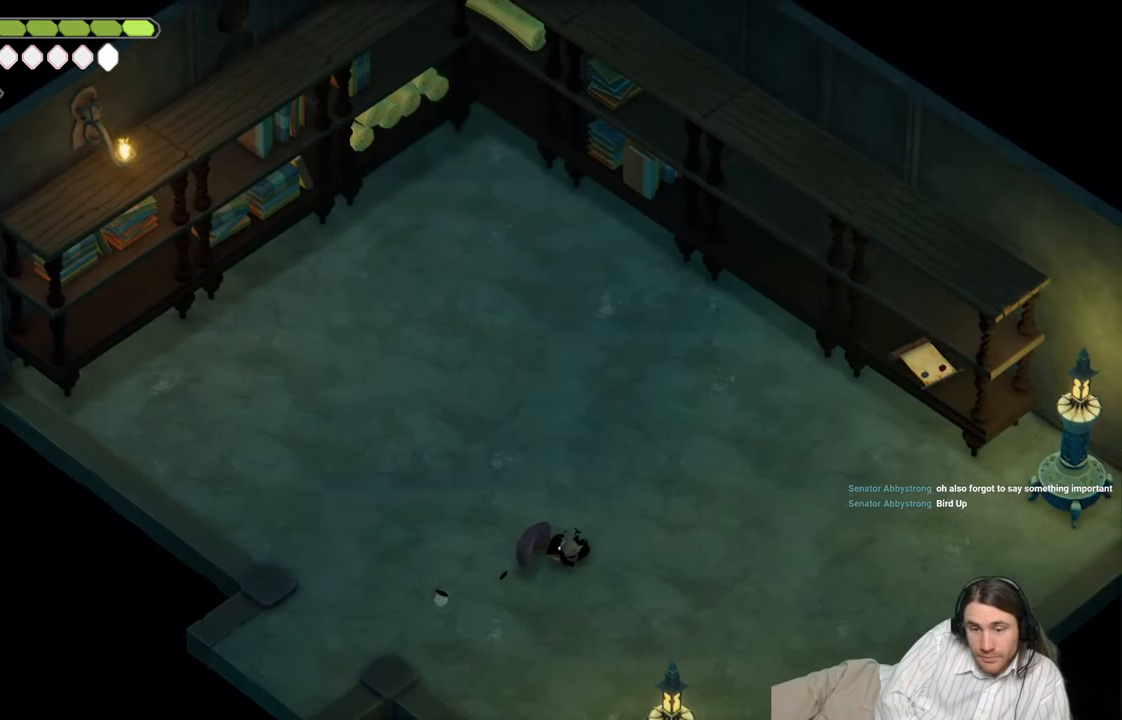
{"buttons": ["B"], "left_stick": "up-right", "right_stick": "up", "events": [[500, "B", "down"]]}
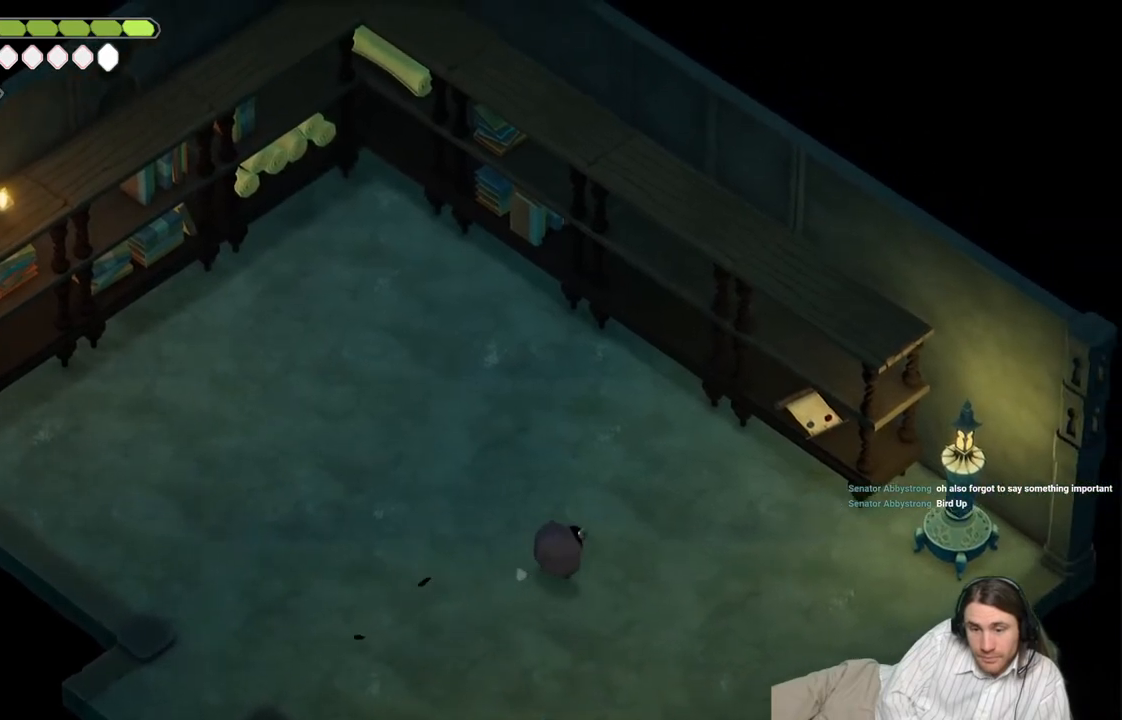
{"buttons": [], "left_stick": "up-right", "right_stick": "up", "events": [[133, "B", "up"]]}
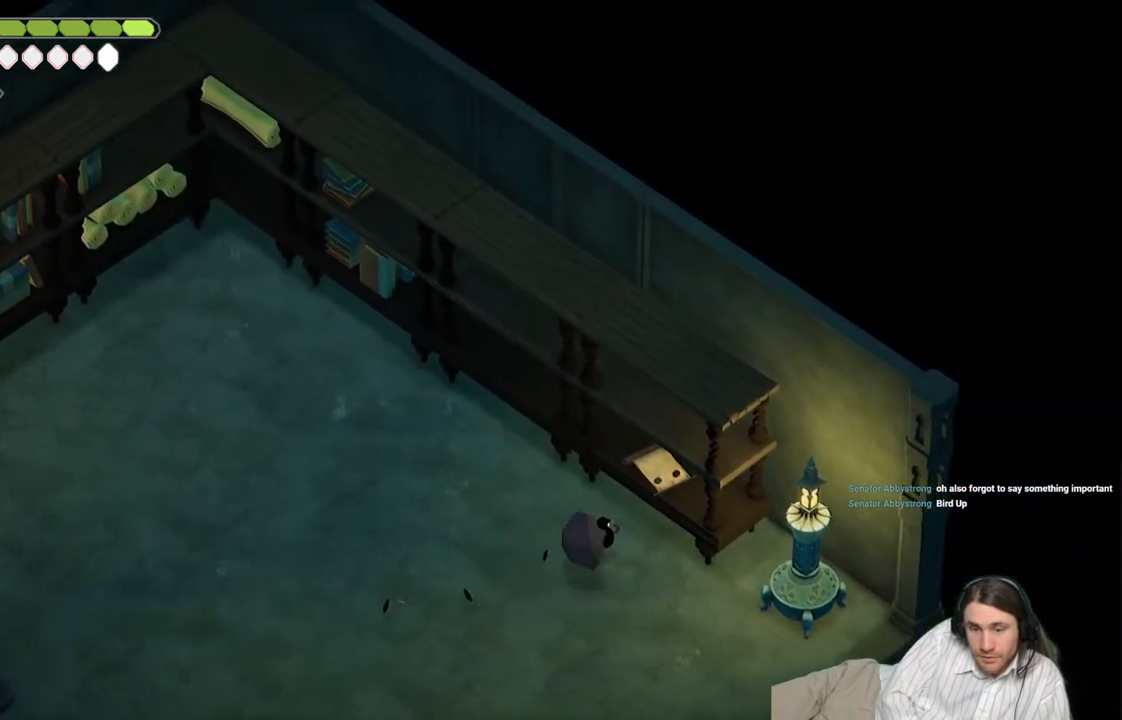
{"buttons": [], "left_stick": "center", "right_stick": "up", "events": [[133, "Y", "down"], [267, "Y", "up"], [267, "left_stick", "center"]]}
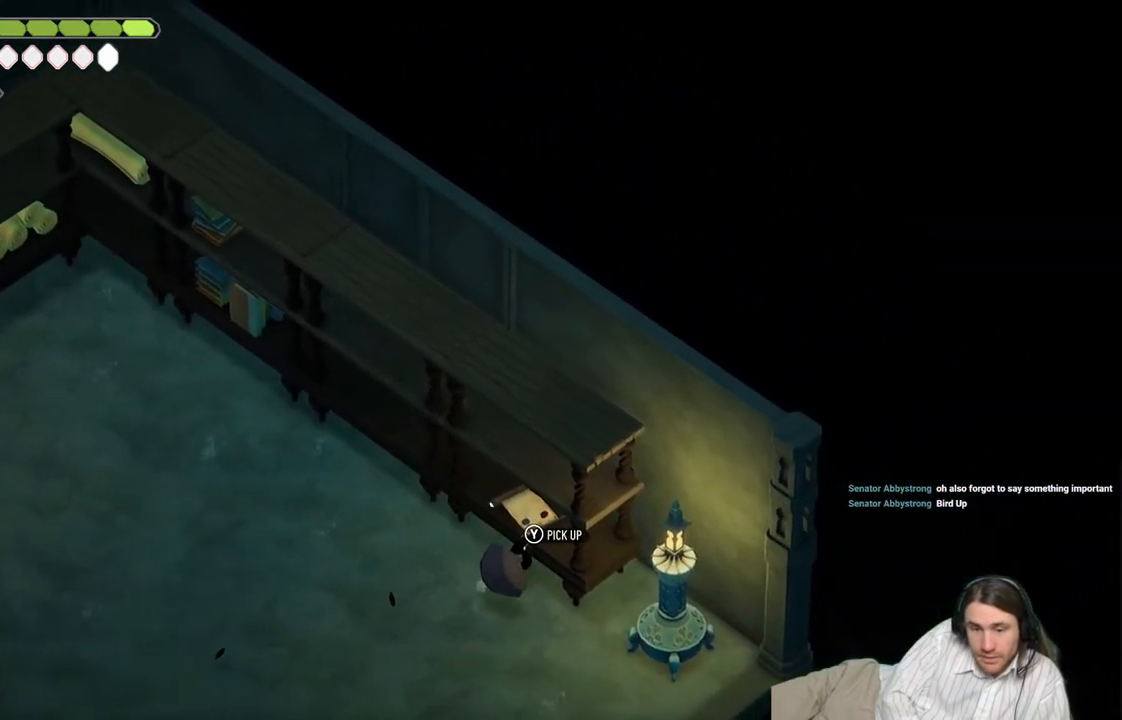
{"buttons": [], "left_stick": "center", "right_stick": "center", "events": [[117, "Y", "down"], [267, "Y", "up"], [350, "right_stick", "center"]]}
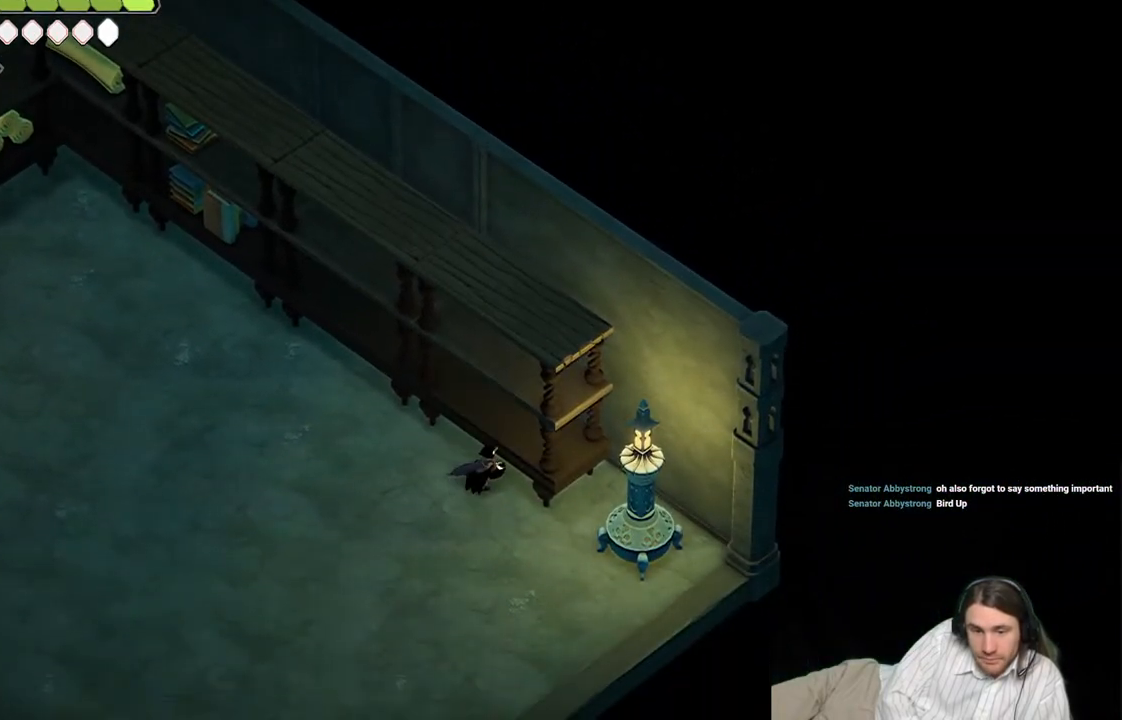
{"buttons": [], "left_stick": "center", "right_stick": "center", "events": []}
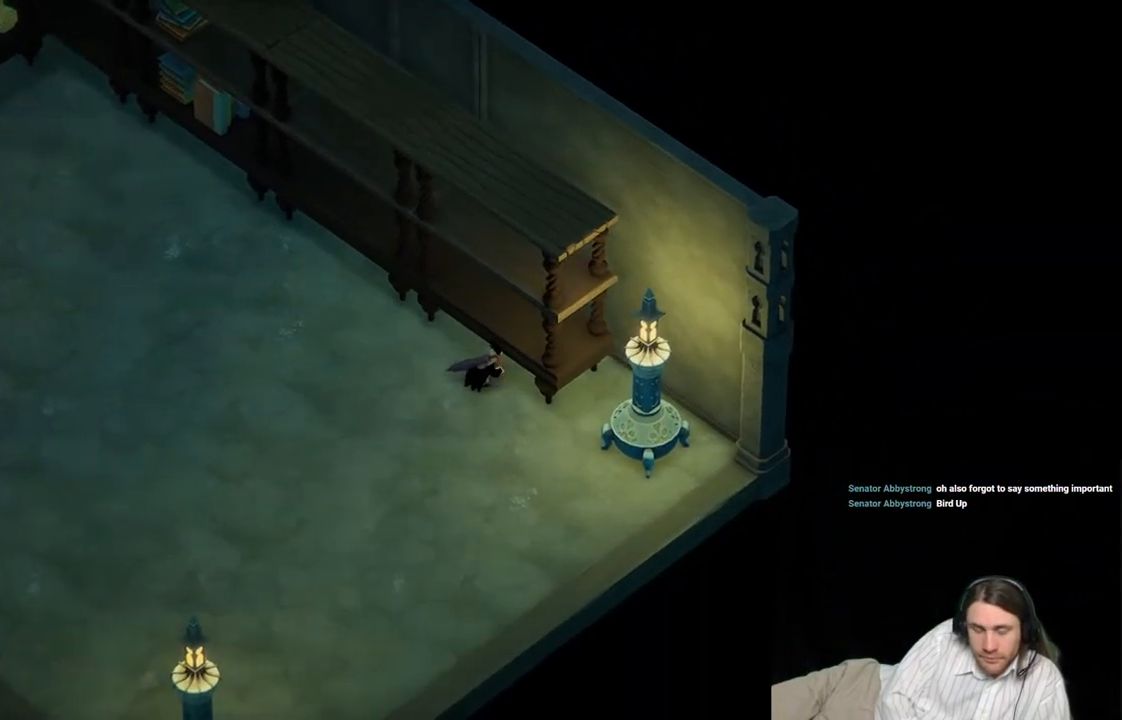
{"buttons": [], "left_stick": "center", "right_stick": "center", "events": []}
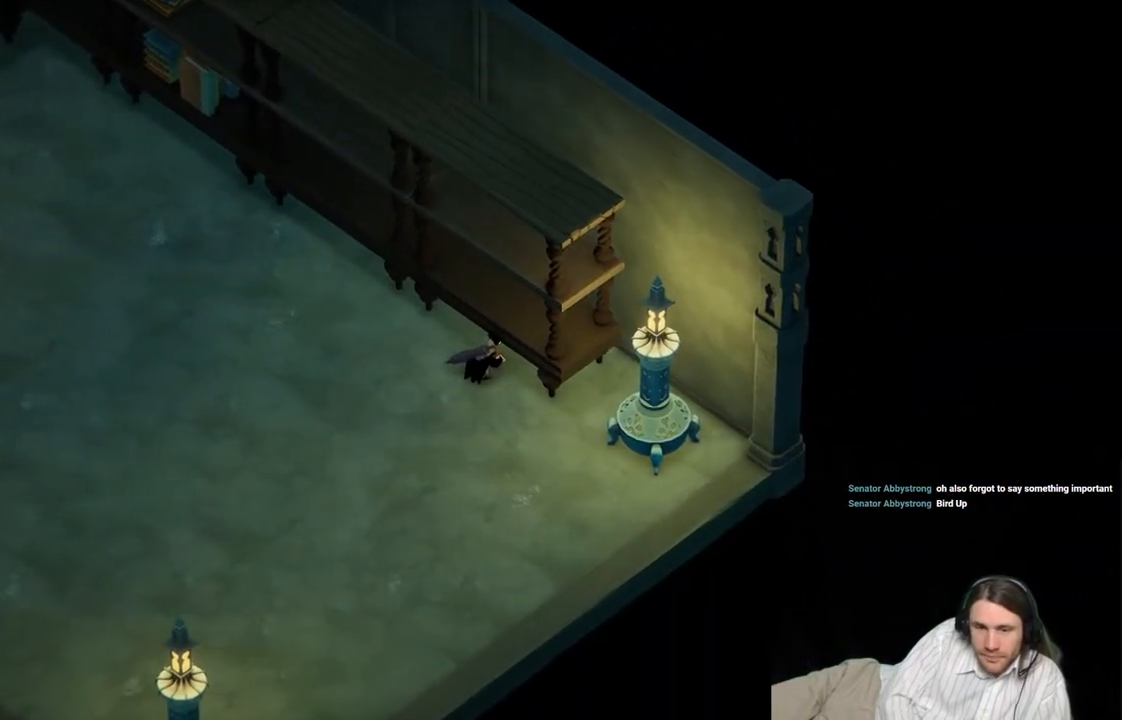
{"buttons": [], "left_stick": "center", "right_stick": "center", "events": []}
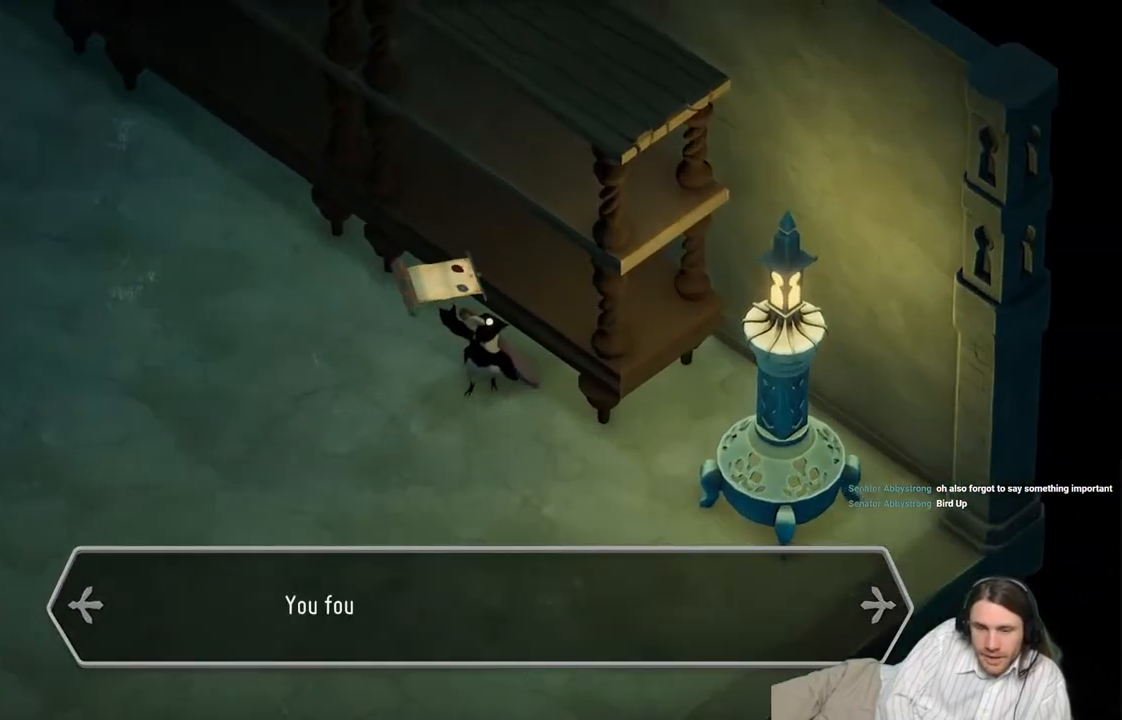
{"buttons": [], "left_stick": "center", "right_stick": "center", "events": []}
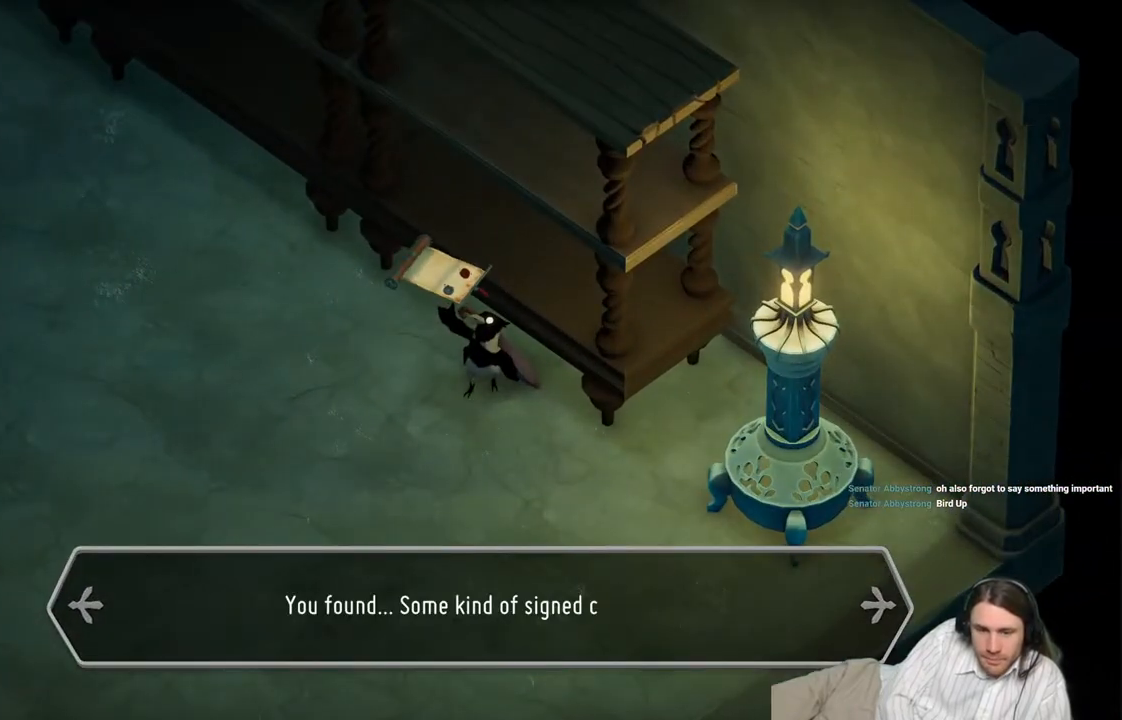
{"buttons": [], "left_stick": "center", "right_stick": "center", "events": []}
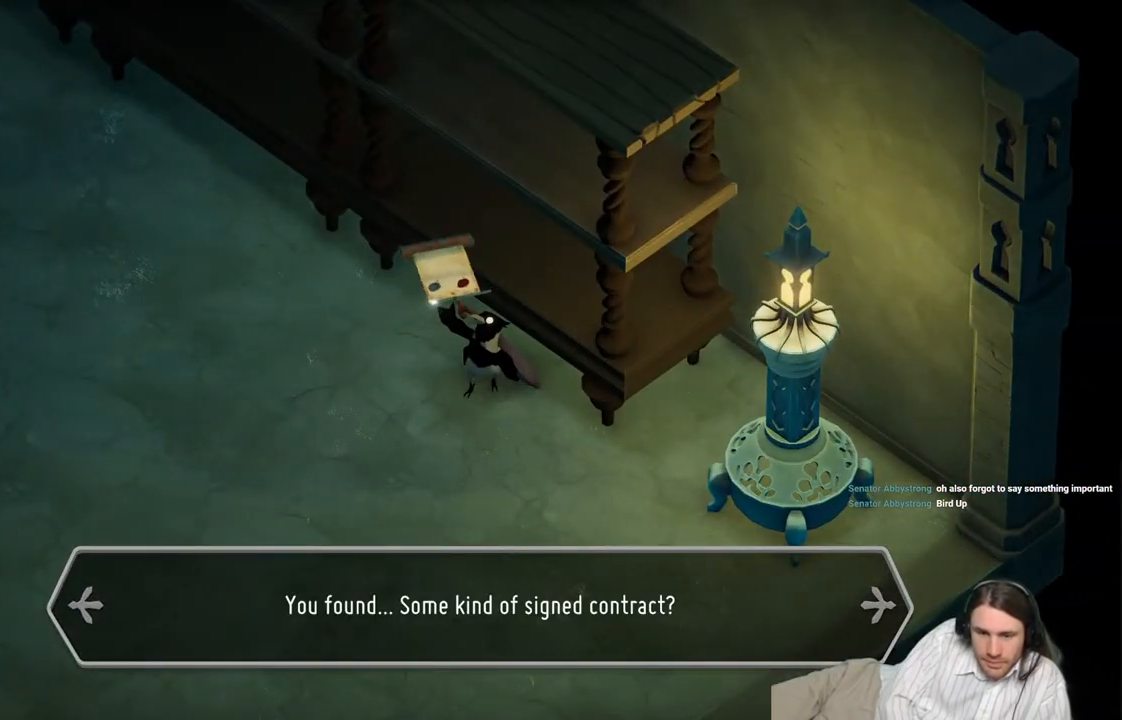
{"buttons": [], "left_stick": "center", "right_stick": "center", "events": []}
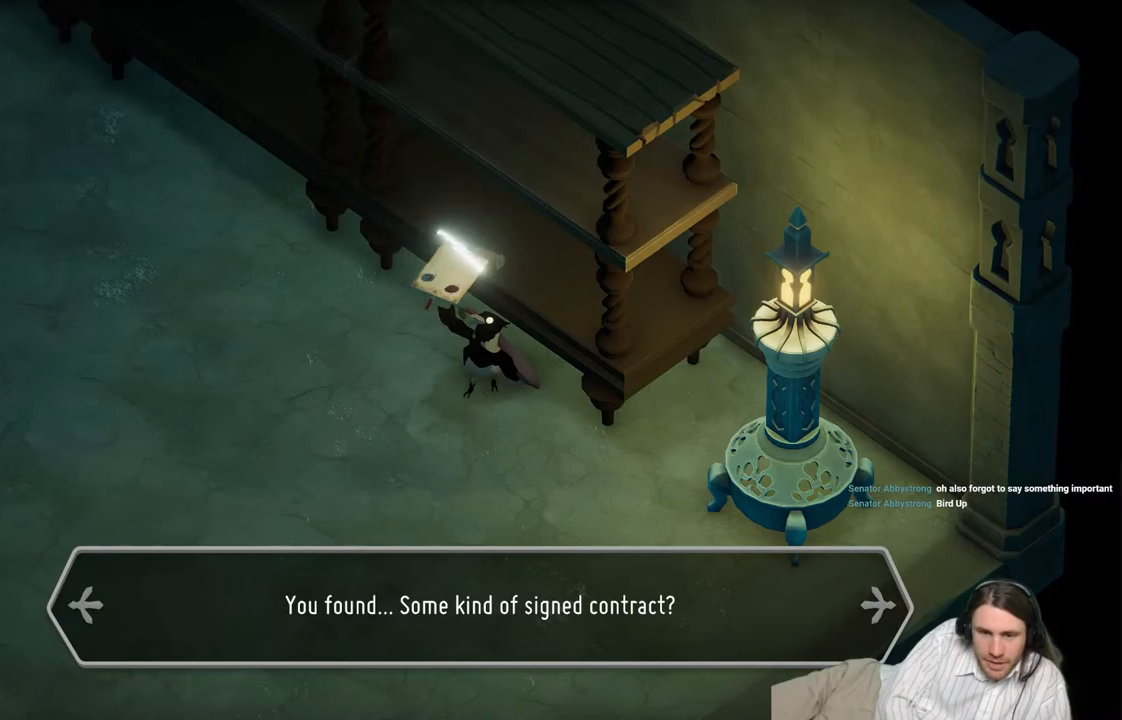
{"buttons": [], "left_stick": "center", "right_stick": "center", "events": []}
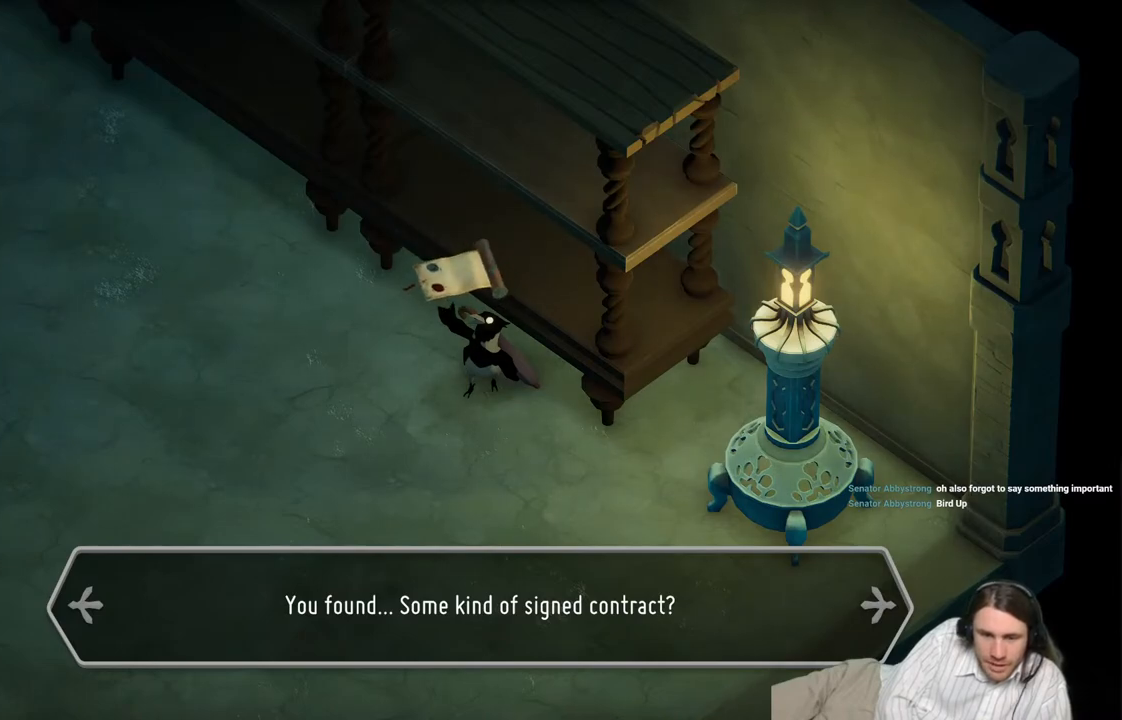
{"buttons": [], "left_stick": "center", "right_stick": "center", "events": []}
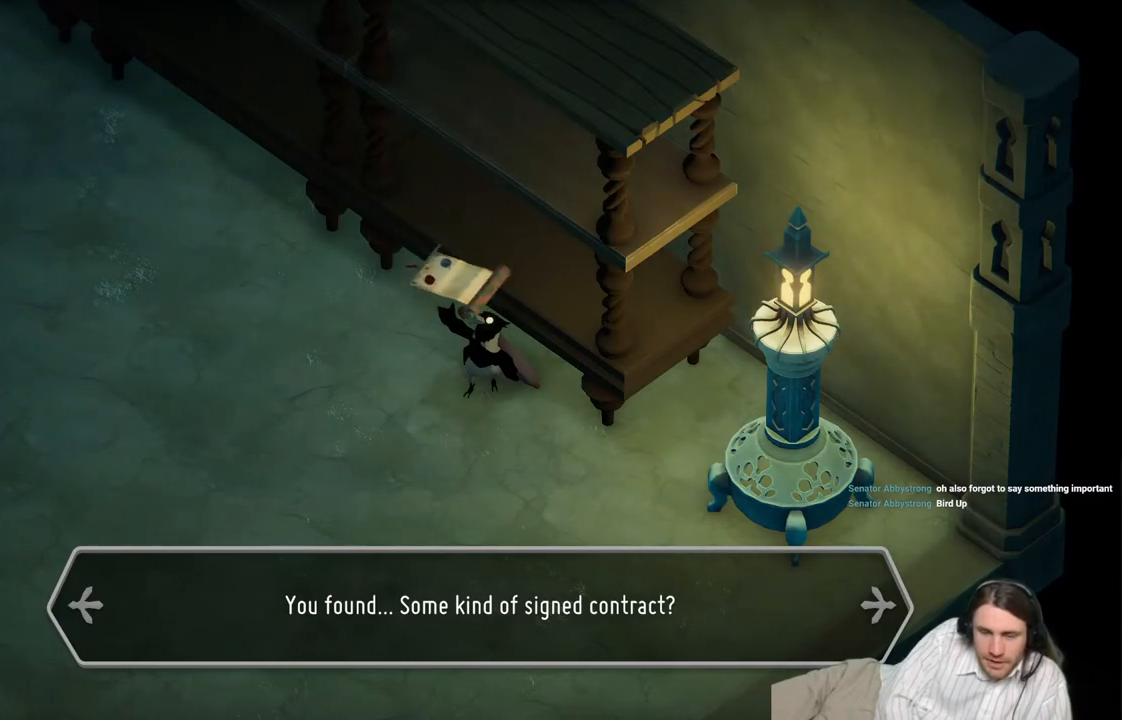
{"buttons": [], "left_stick": "center", "right_stick": "center", "events": []}
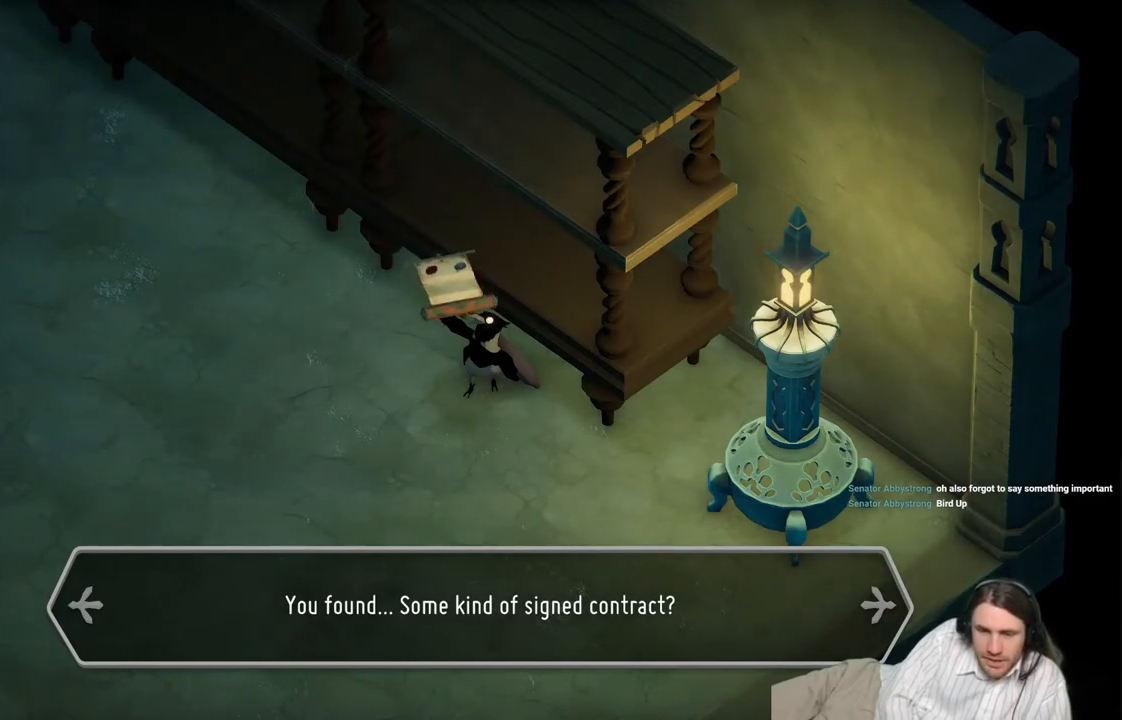
{"buttons": [], "left_stick": "center", "right_stick": "center", "events": []}
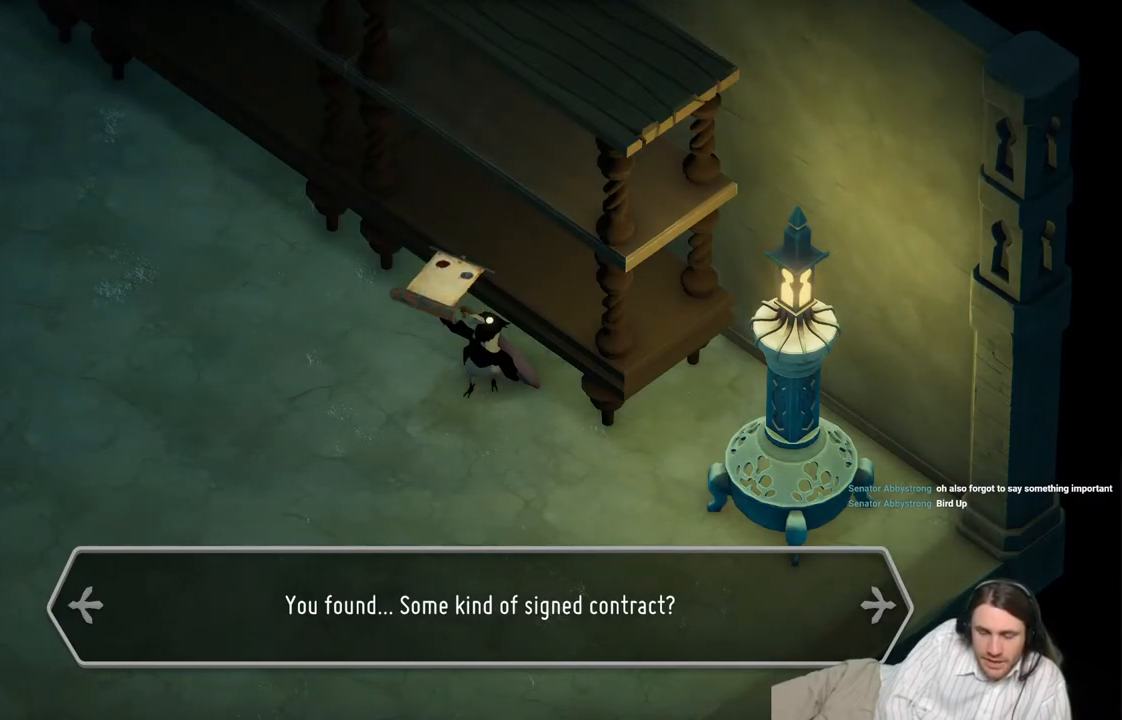
{"buttons": [], "left_stick": "center", "right_stick": "center", "events": [[67, "A", "down"], [183, "A", "up"]]}
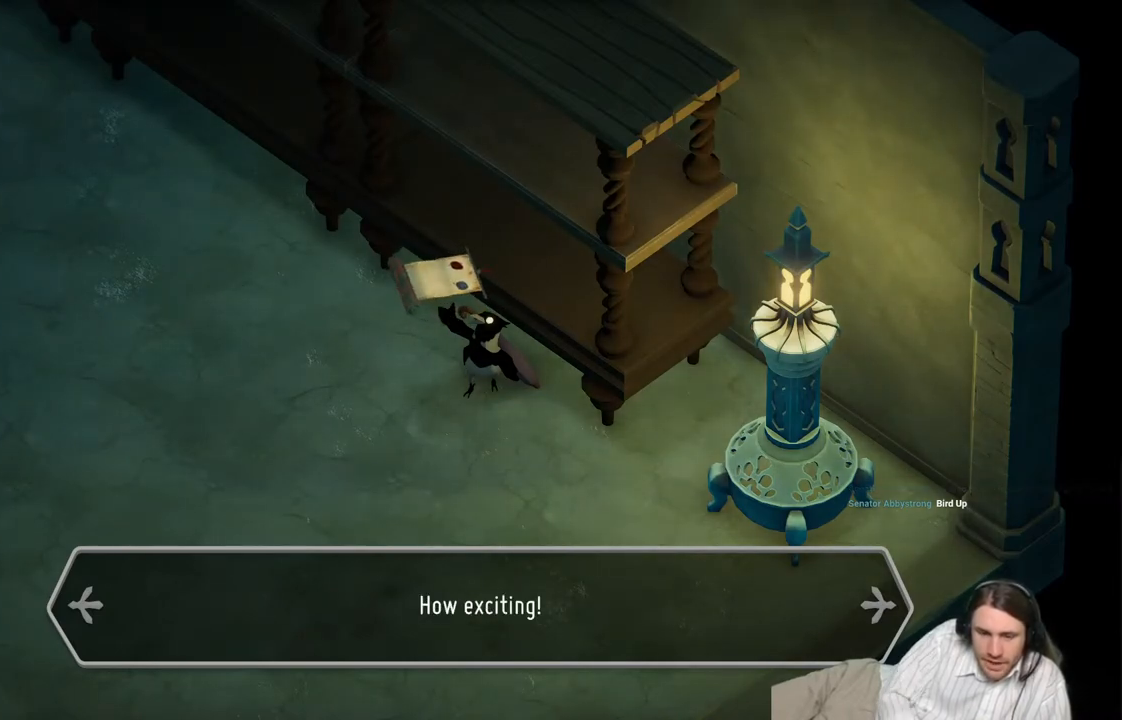
{"buttons": [], "left_stick": "center", "right_stick": "center", "events": []}
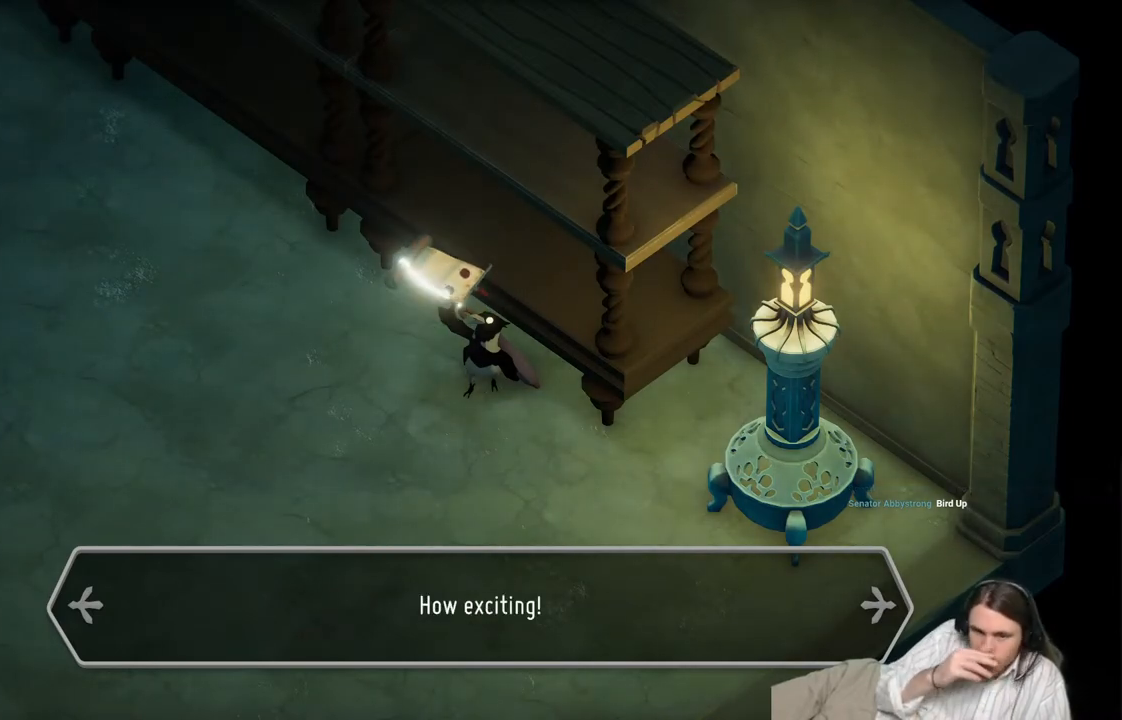
{"buttons": [], "left_stick": "center", "right_stick": "center", "events": []}
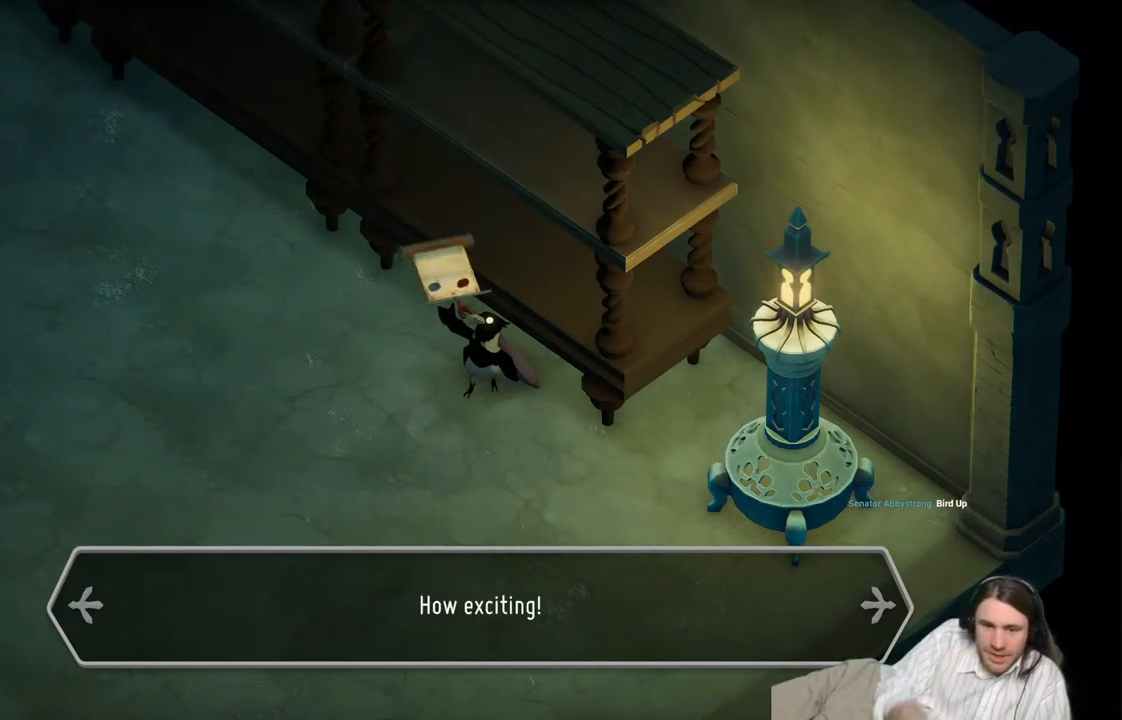
{"buttons": [], "left_stick": "center", "right_stick": "center", "events": [[217, "A", "down"], [433, "A", "up"]]}
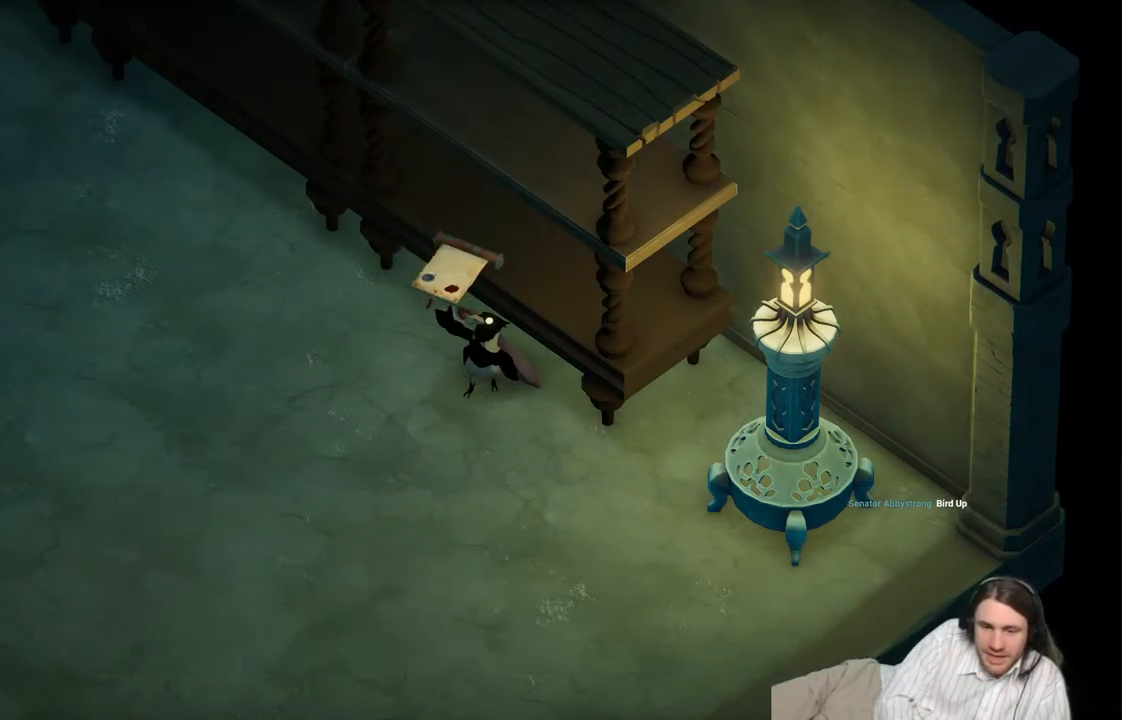
{"buttons": [], "left_stick": "center", "right_stick": "center", "events": []}
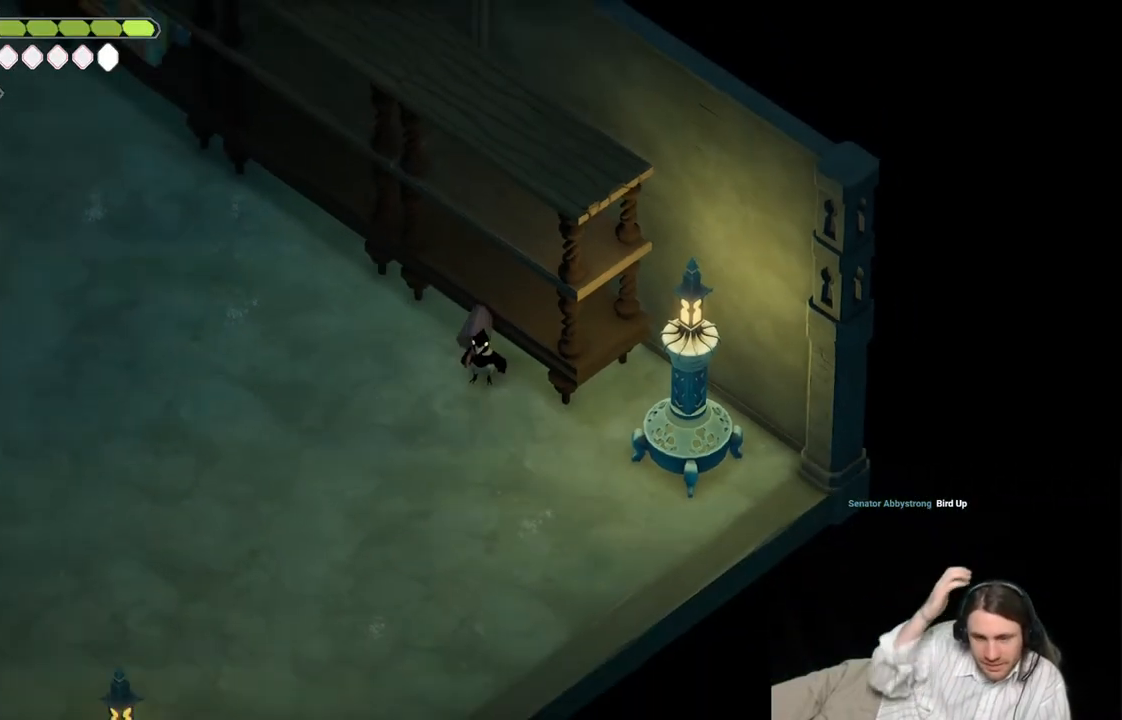
{"buttons": [], "left_stick": "center", "right_stick": "center", "events": []}
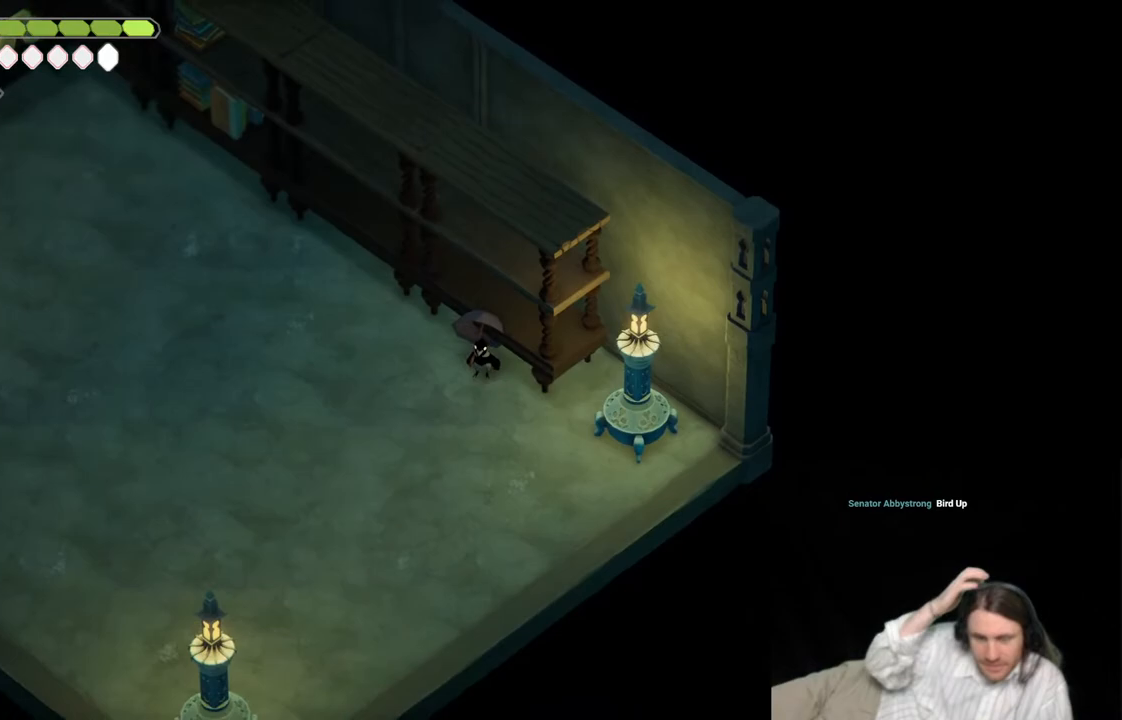
{"buttons": [], "left_stick": "center", "right_stick": "center", "events": []}
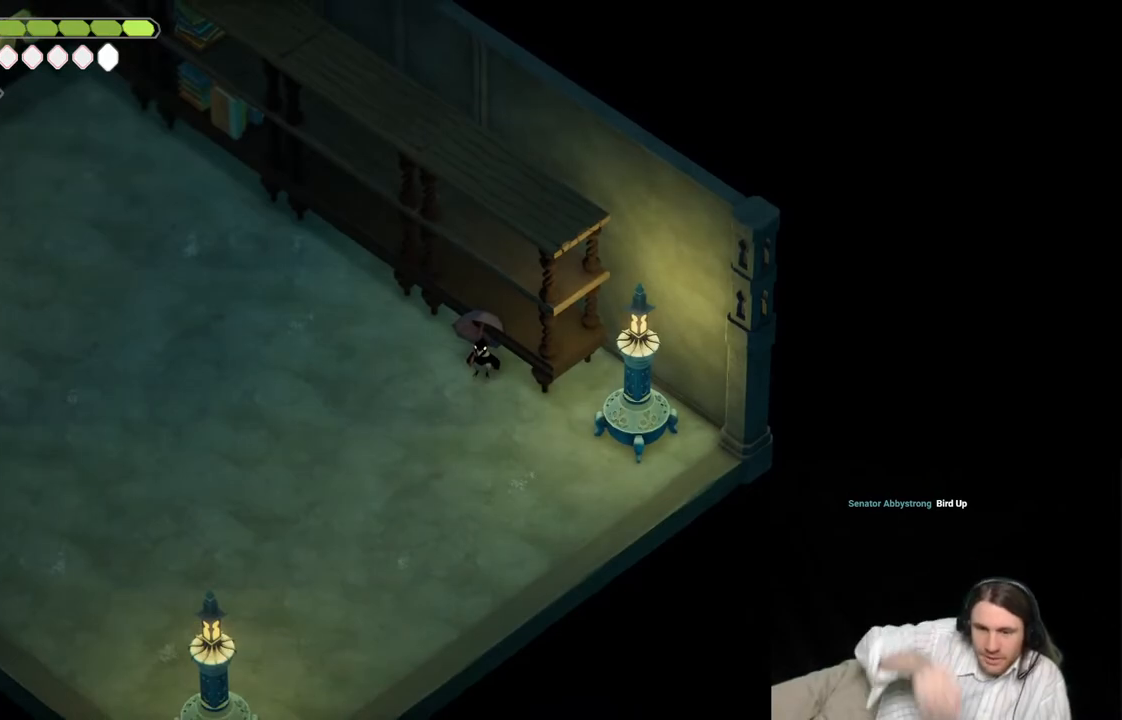
{"buttons": [], "left_stick": "center", "right_stick": "center", "events": []}
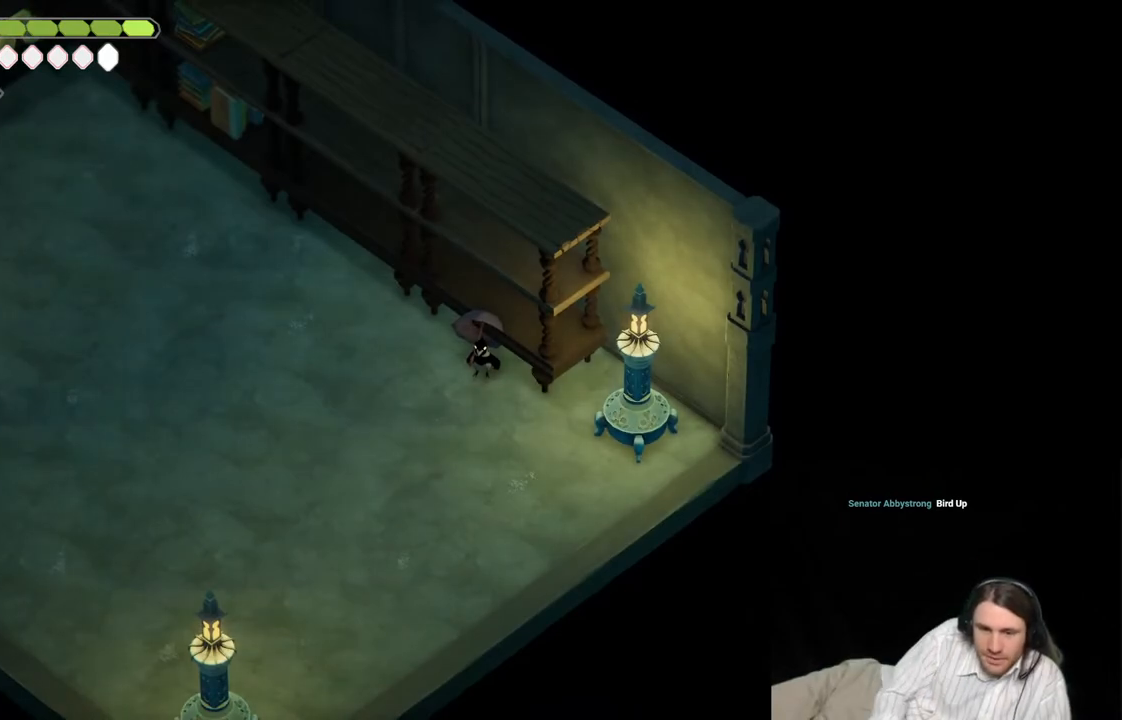
{"buttons": [], "left_stick": "center", "right_stick": "center", "events": []}
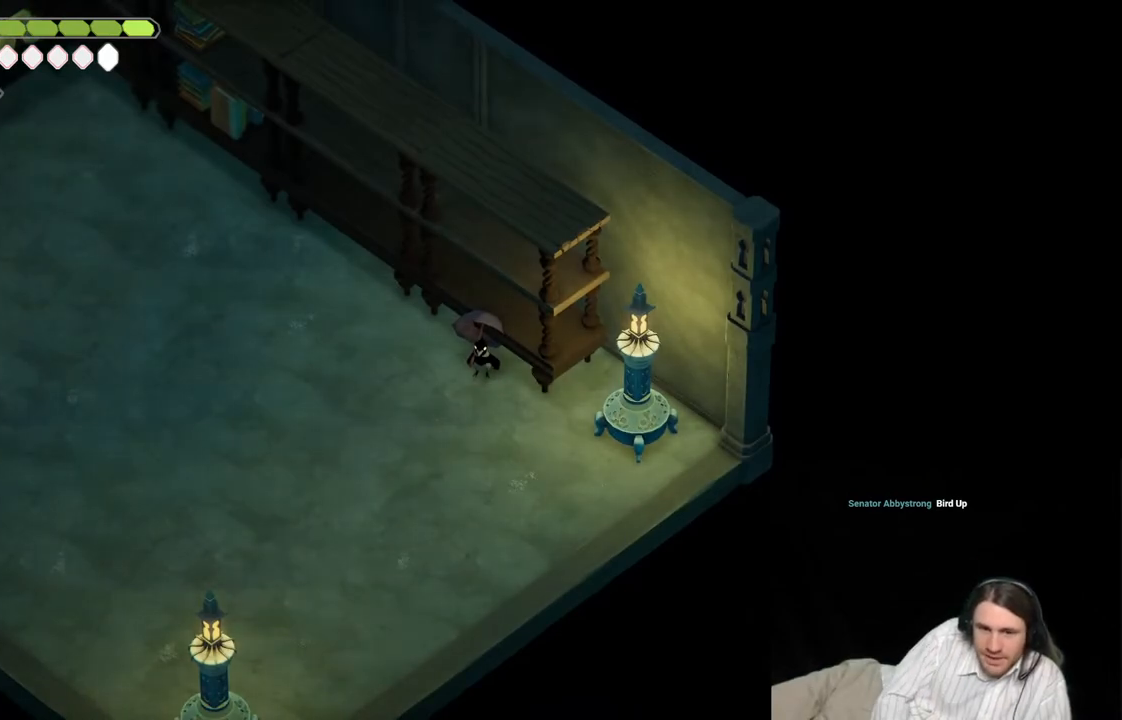
{"buttons": [], "left_stick": "down-left", "right_stick": "center", "events": [[417, "left_stick", "down-left"]]}
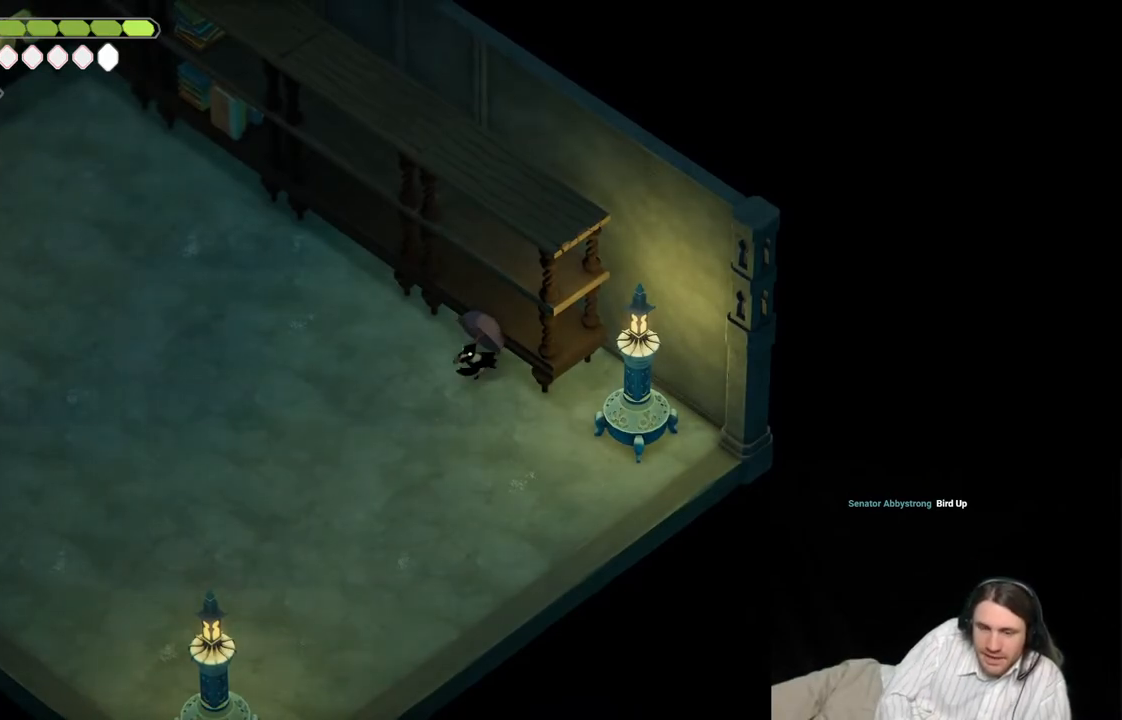
{"buttons": [], "left_stick": "down-left", "right_stick": "down", "events": [[267, "right_stick", "down-left"], [400, "right_stick", "down"]]}
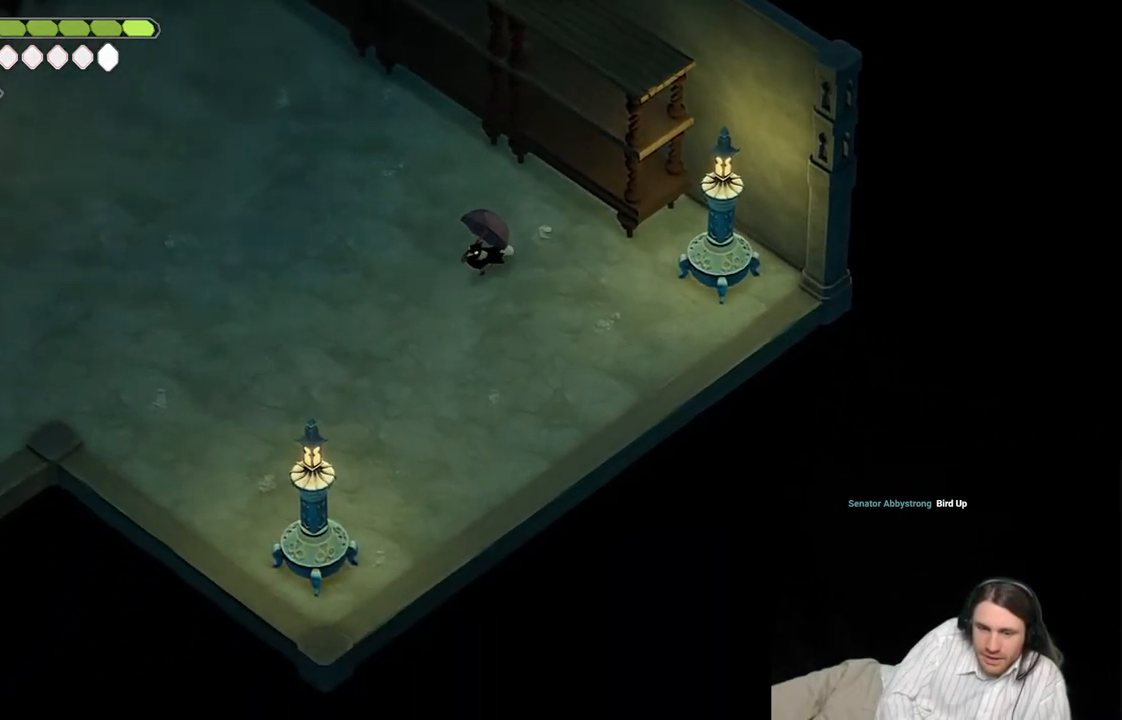
{"buttons": [], "left_stick": "up-left", "right_stick": "up", "events": [[233, "right_stick", "up"], [283, "right_stick", "center"], [317, "left_stick", "up-left"], [433, "right_stick", "up"]]}
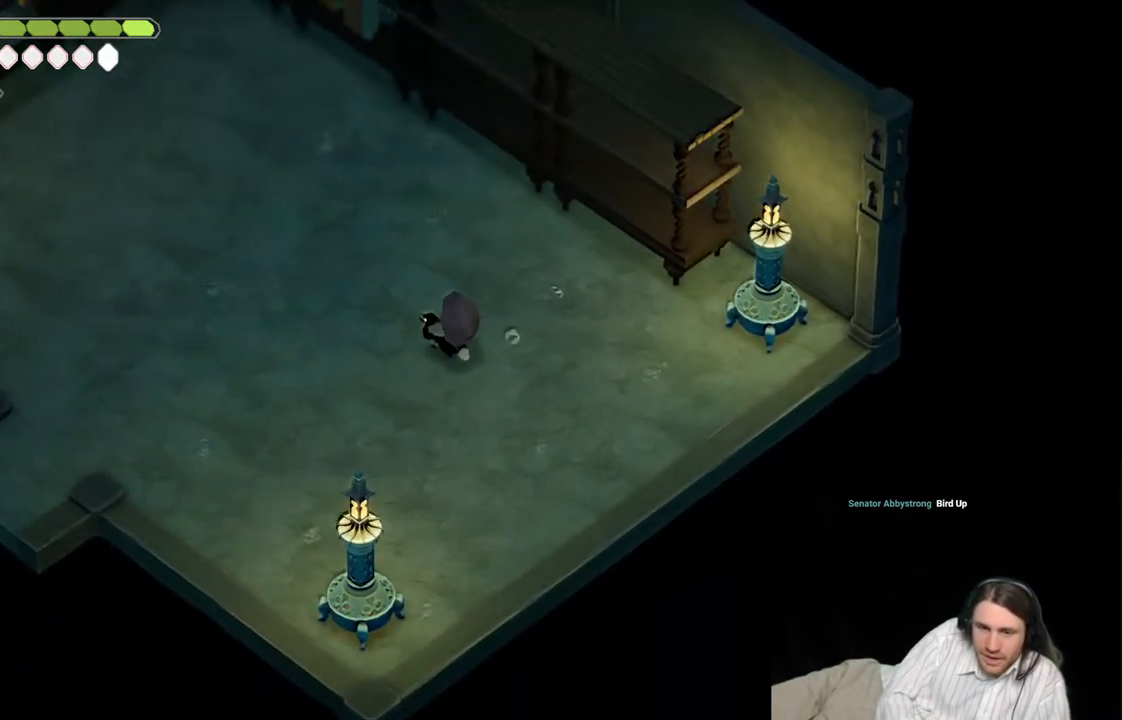
{"buttons": [], "left_stick": "up-left", "right_stick": "up", "events": [[183, "B", "down"], [333, "B", "up"]]}
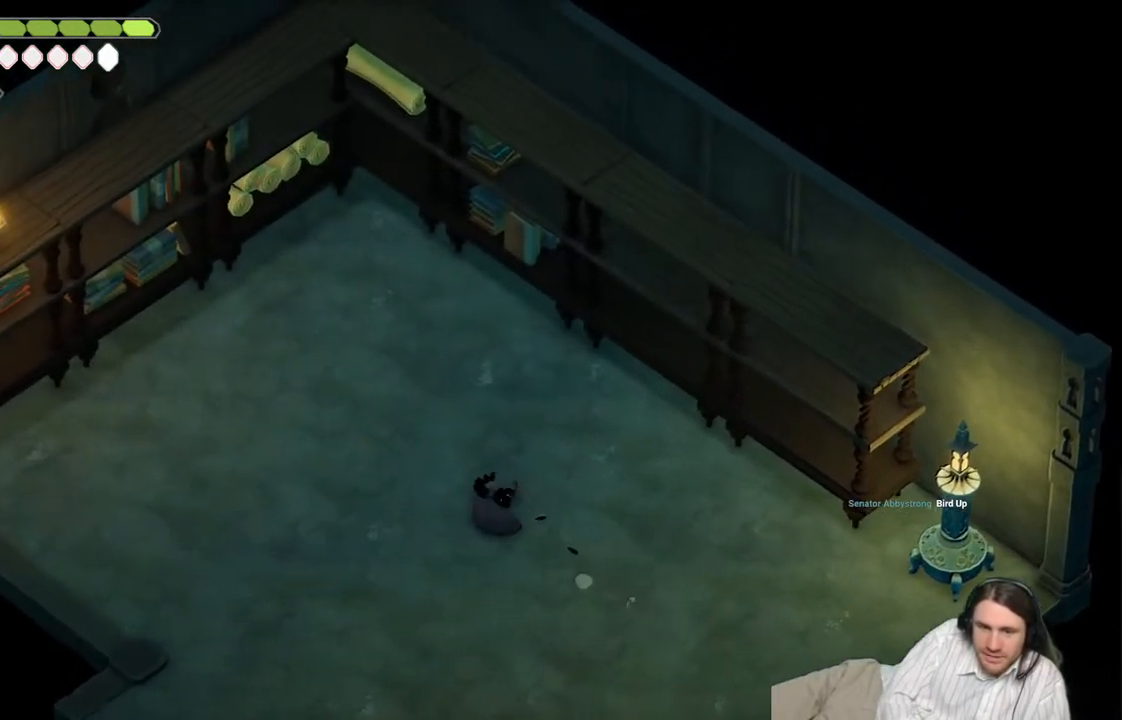
{"buttons": [], "left_stick": "up-left", "right_stick": "up", "events": []}